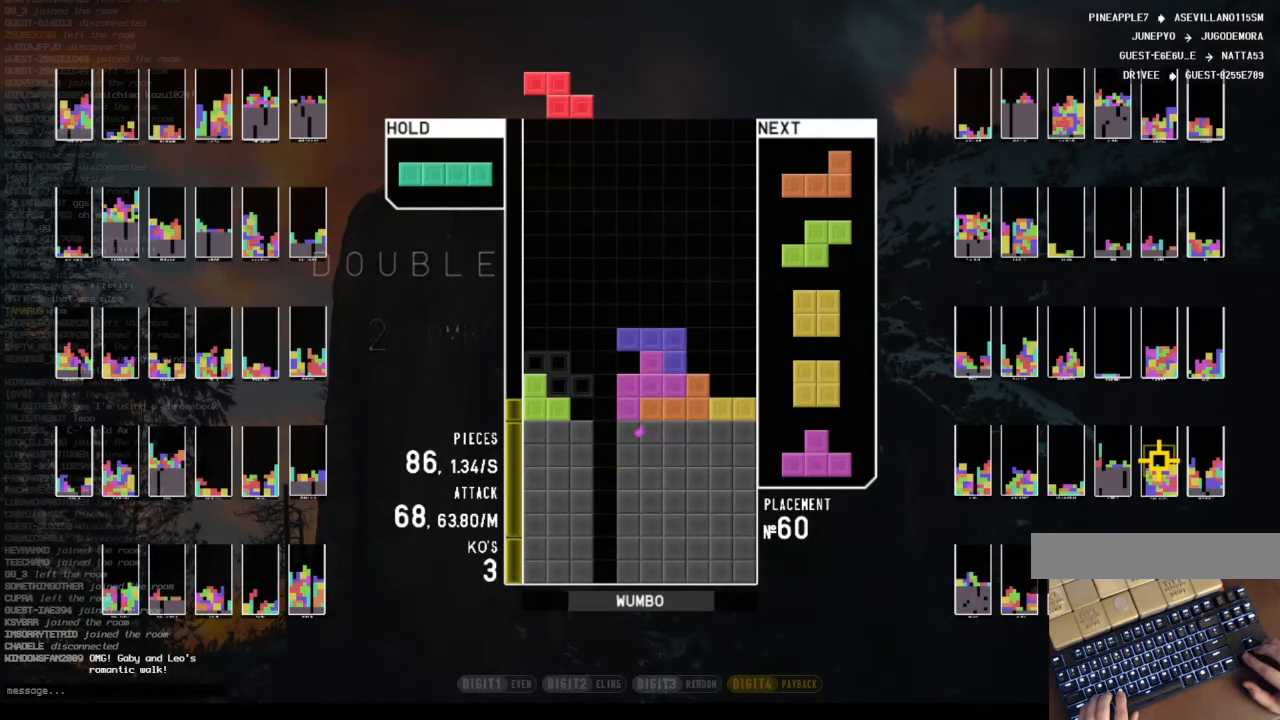
Gameplay with keyboard; each line is a JSON object with the keys held at the frame after it. "events" lists presses ("down") and releases ("up") of "c", "down", "left", "right", "shift", "up", "x" and "z" between this image and that frame as [ms after this image, input, new state], when the widget could be followed in between. No other keys are recorded. Mouse input is not recorded.
{"keys": ["down", "right"], "events": [[67, "down", "down"], [167, "c", "down"], [167, "down", "up"], [268, "z", "down"], [301, "c", "up"], [301, "left", "down"], [335, "left", "up"], [402, "down", "down"], [402, "z", "up"], [435, "right", "down"]]}
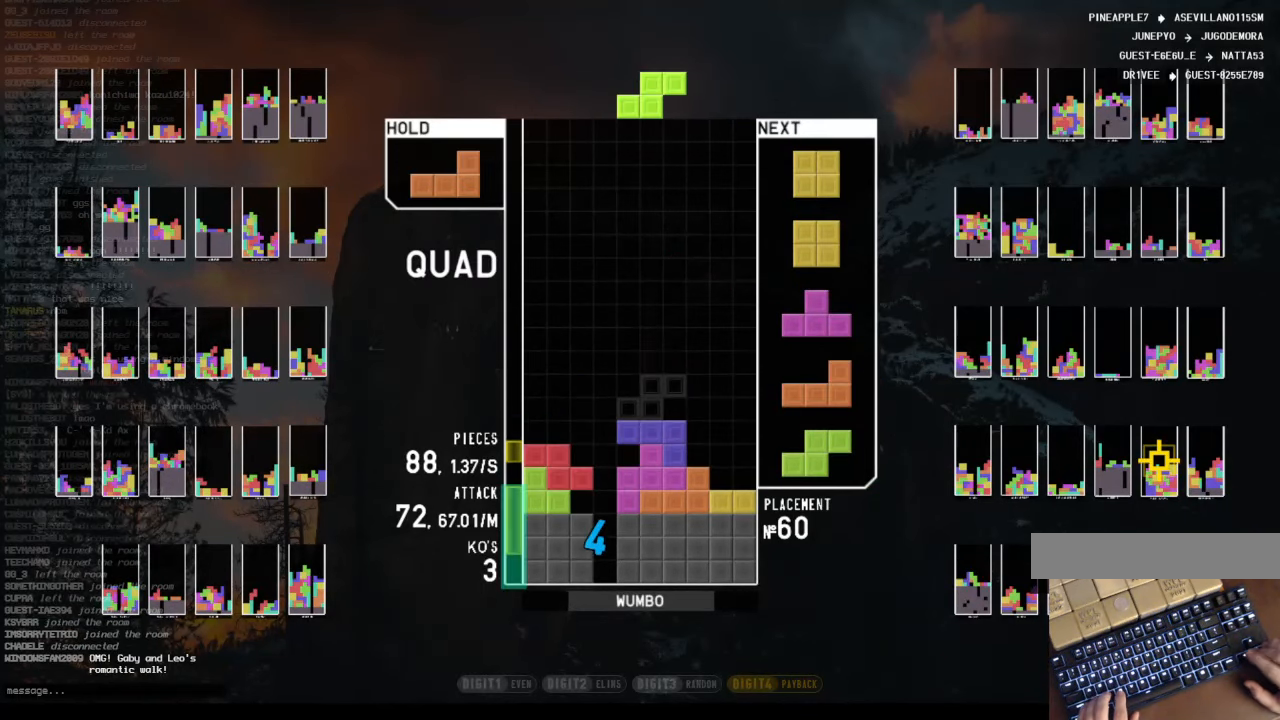
{"keys": ["right", "z"], "events": [[34, "down", "up"], [134, "right", "up"], [167, "z", "down"], [268, "down", "down"], [268, "z", "up"], [301, "right", "down"], [368, "c", "down"], [368, "down", "up"], [402, "z", "down"], [502, "c", "up"]]}
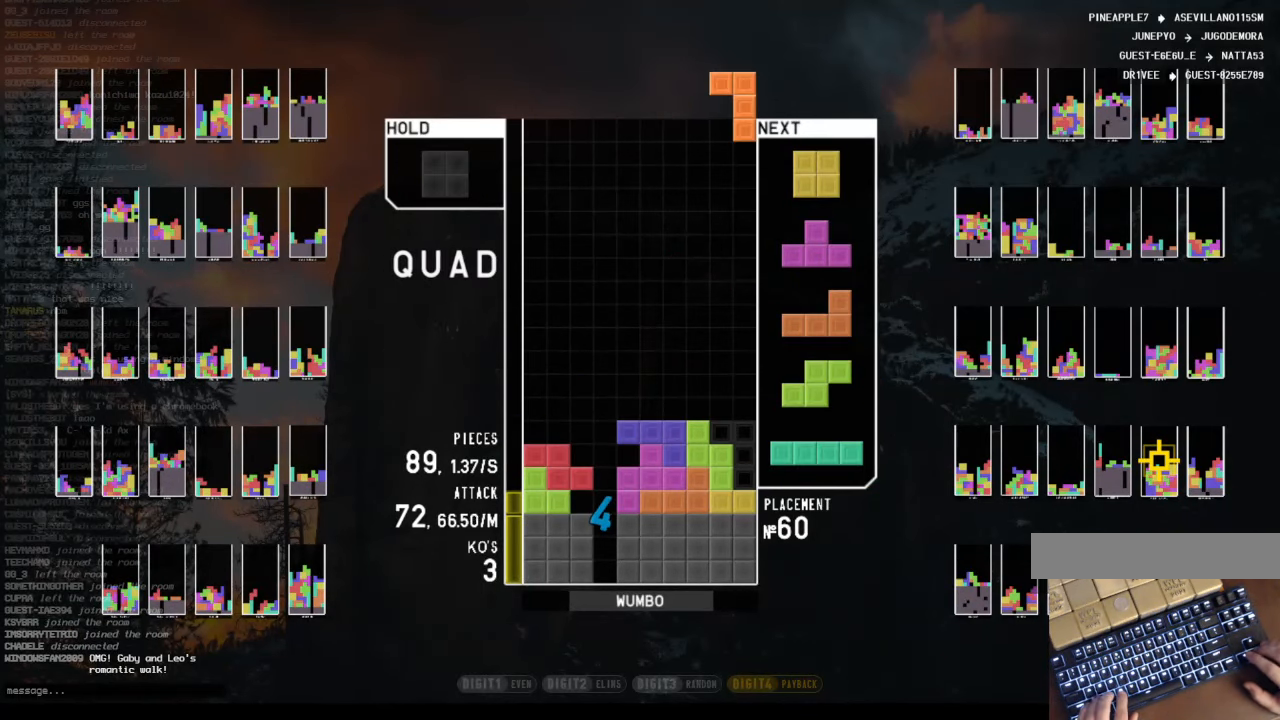
{"keys": [], "events": [[34, "right", "up"], [101, "down", "down"], [101, "z", "up"], [134, "down", "up"], [235, "right", "down"], [335, "right", "up"], [369, "right", "down"], [503, "right", "up"]]}
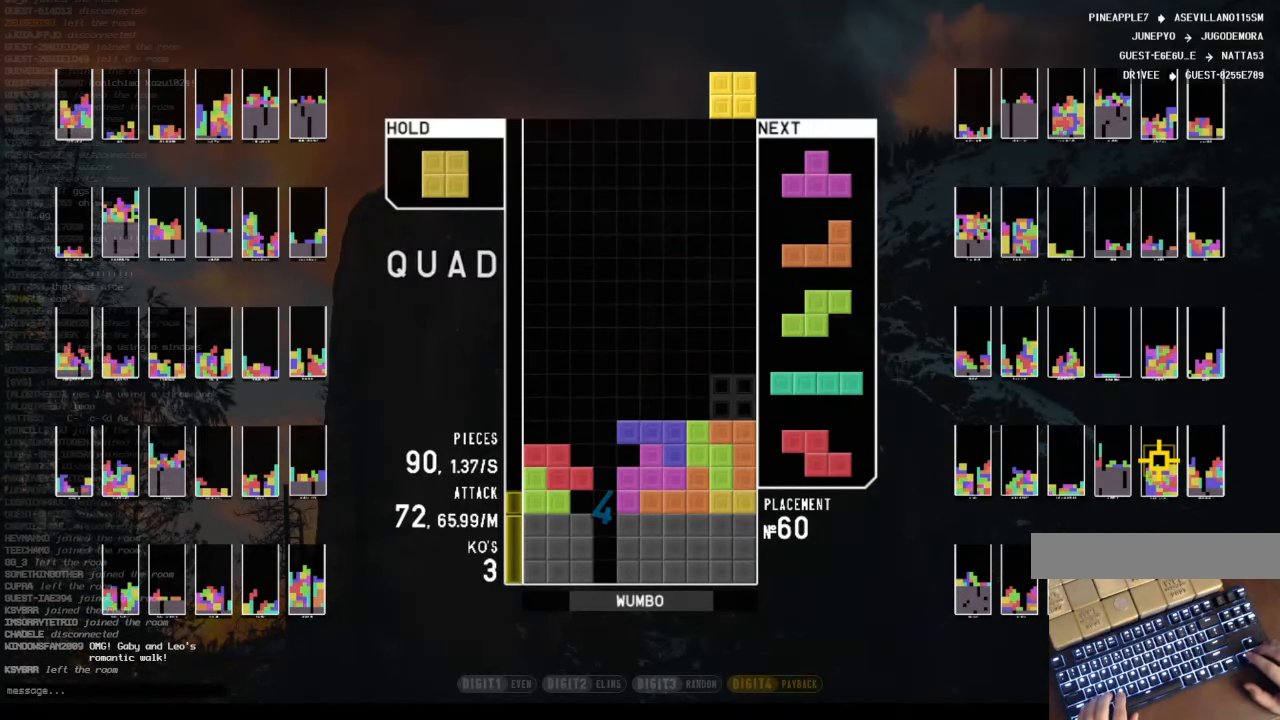
{"keys": ["down", "right"], "events": [[100, "down", "down"], [200, "c", "down"], [200, "down", "up"], [267, "right", "down"], [334, "c", "up"], [334, "right", "up"], [435, "down", "down"], [435, "right", "down"]]}
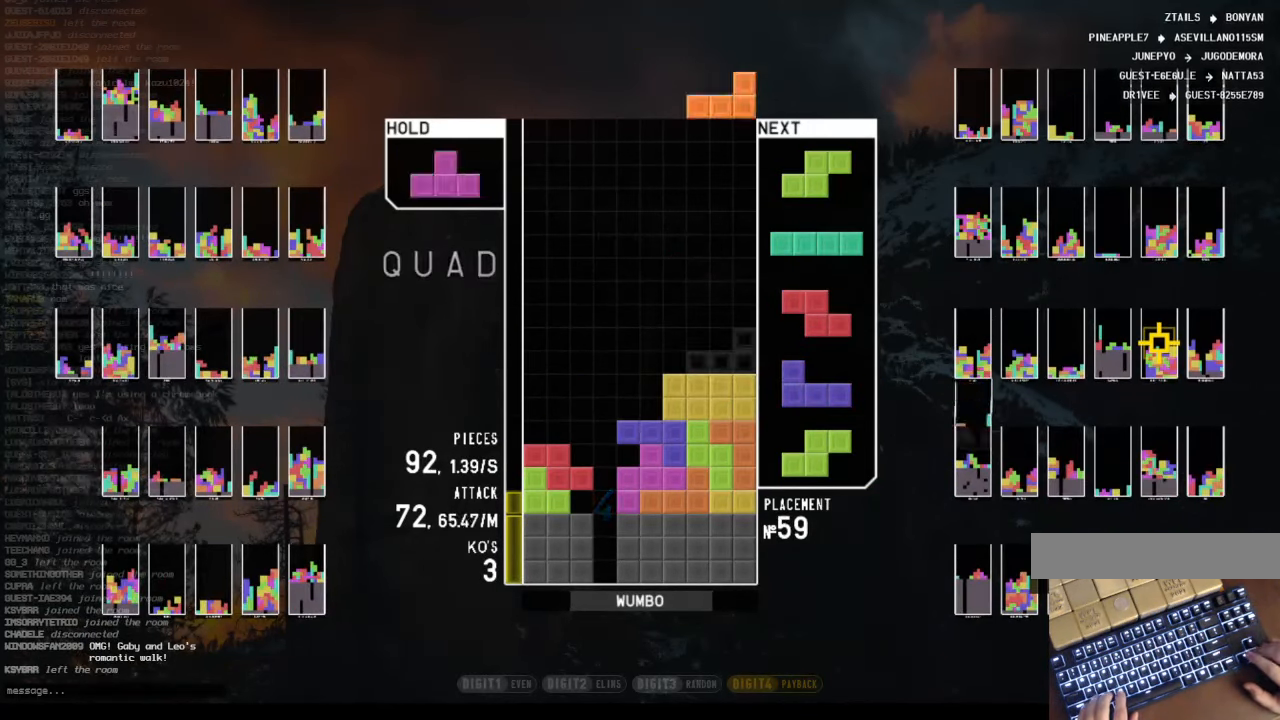
{"keys": ["down", "left"], "events": [[33, "down", "up"], [33, "right", "up"], [67, "c", "down"], [134, "left", "down"], [167, "c", "up"], [167, "up", "down"], [167, "z", "down"], [234, "z", "up"], [301, "left", "up"], [368, "up", "up"], [368, "z", "down"], [402, "down", "down"], [469, "z", "up"], [502, "left", "down"]]}
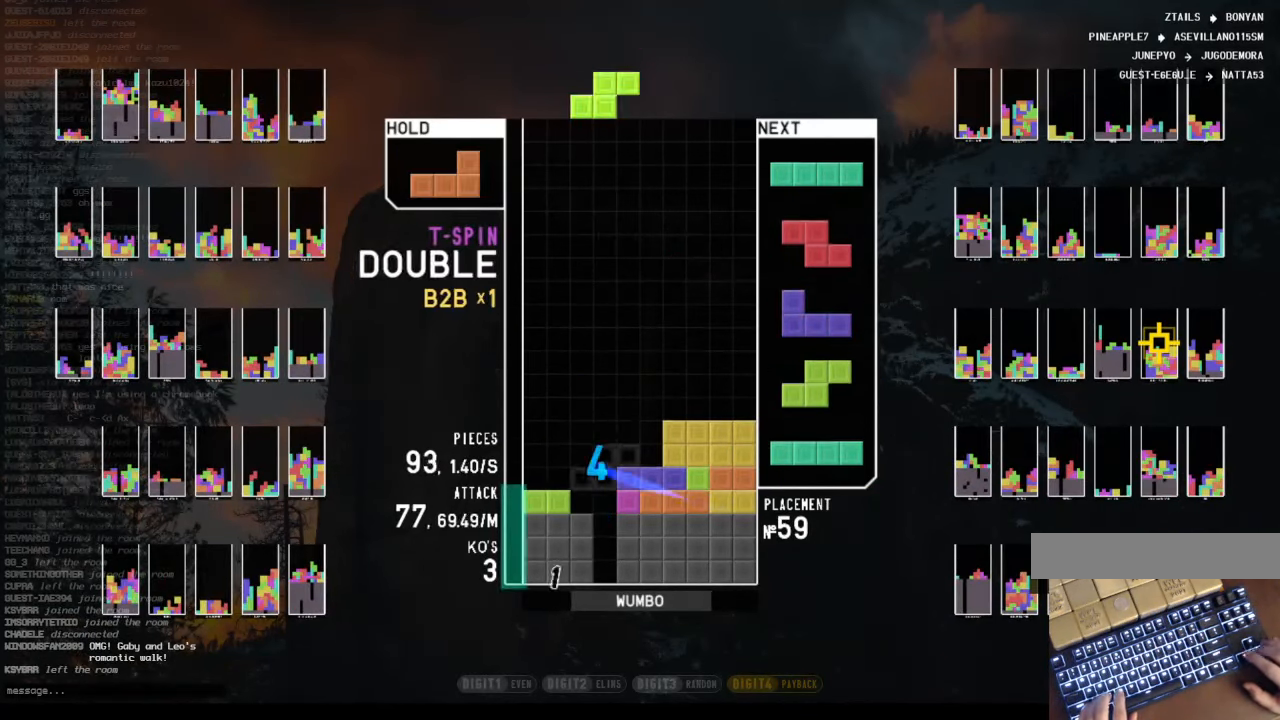
{"keys": ["down"], "events": [[33, "down", "up"], [134, "left", "up"], [201, "x", "down"], [234, "down", "down"], [268, "left", "down"], [268, "x", "up"], [335, "down", "up"], [368, "z", "down"], [469, "down", "down"], [469, "left", "up"], [469, "z", "up"]]}
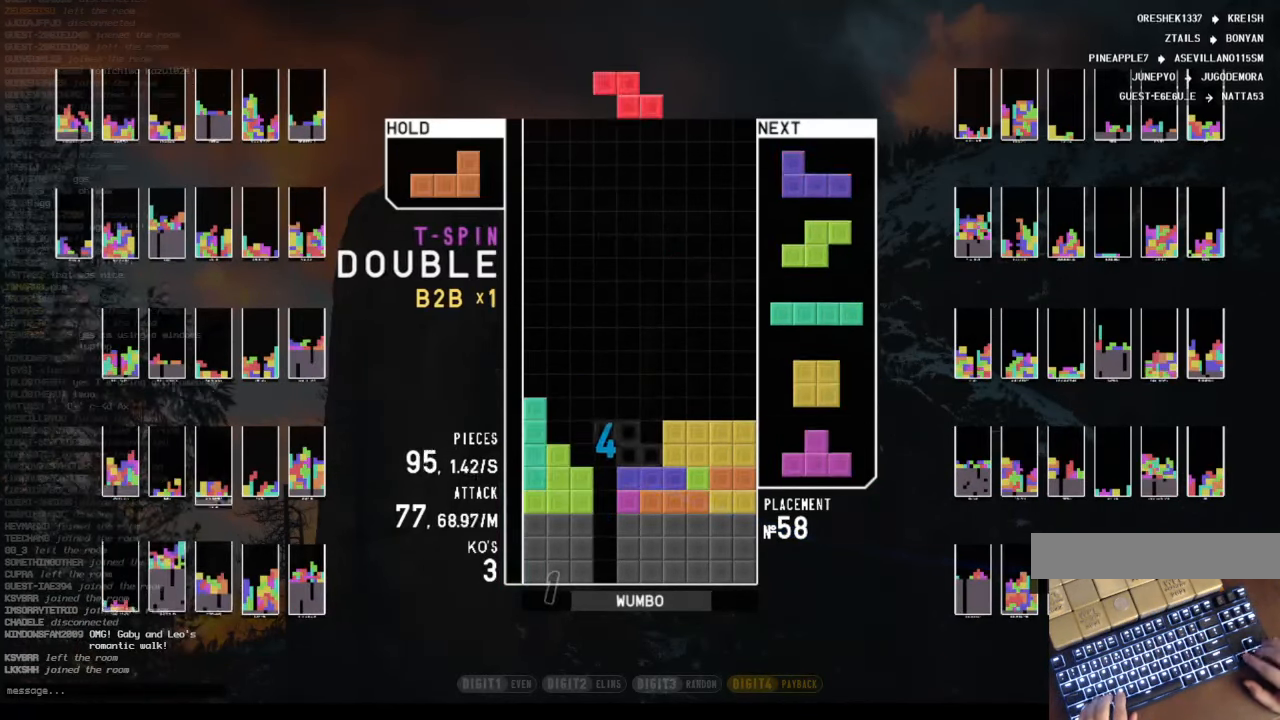
{"keys": ["down", "right"], "events": [[34, "right", "down"], [67, "c", "down"], [67, "down", "up"], [168, "c", "up"], [168, "down", "down"], [268, "down", "up"], [302, "c", "down"], [436, "c", "up"], [436, "down", "down"]]}
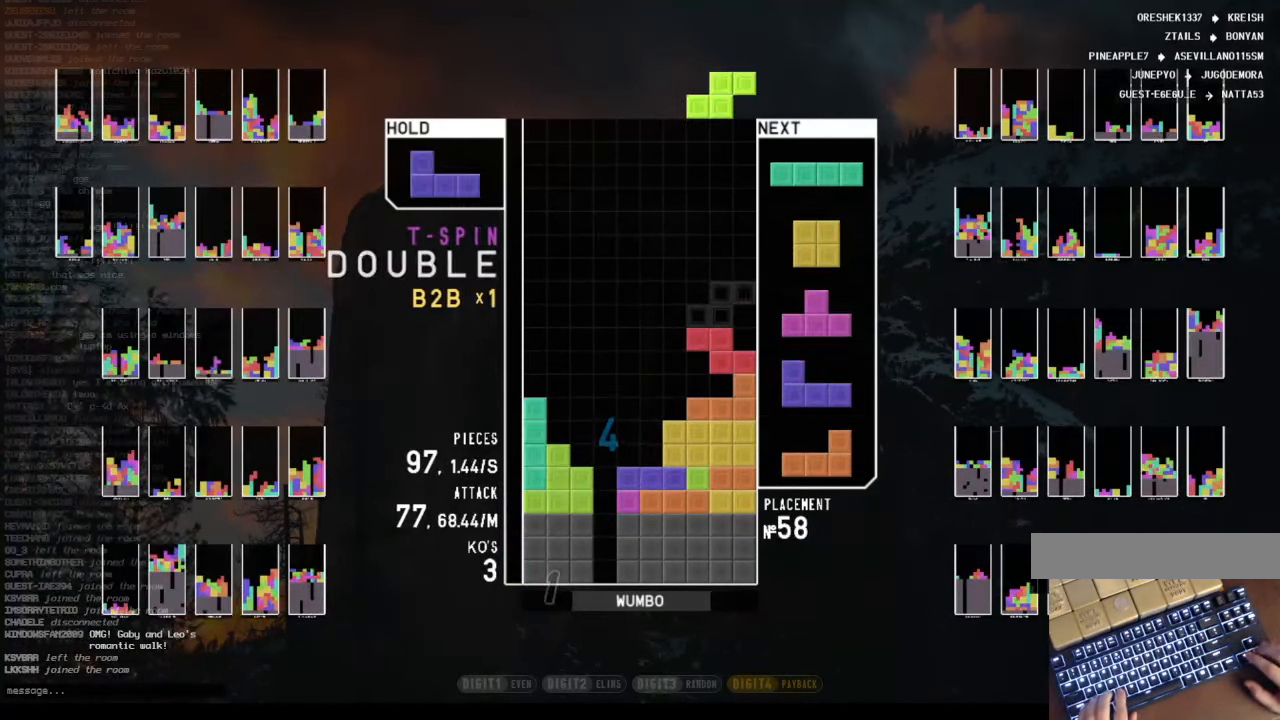
{"keys": [], "events": [[66, "down", "up"], [301, "right", "up"]]}
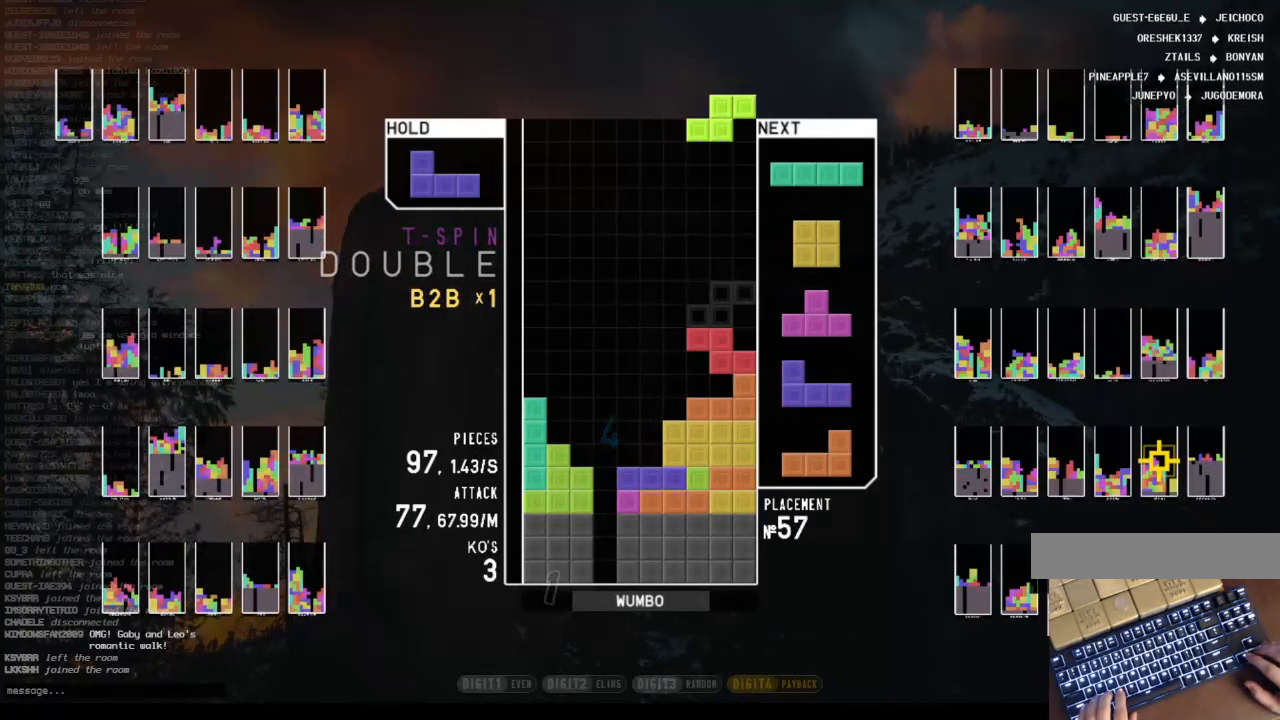
{"keys": ["c", "x"], "events": [[33, "c", "down"], [67, "right", "down"], [134, "shift", "down"], [167, "c", "up"], [234, "right", "up"], [268, "shift", "up"], [301, "down", "down"], [402, "c", "down"], [402, "down", "up"], [502, "x", "down"]]}
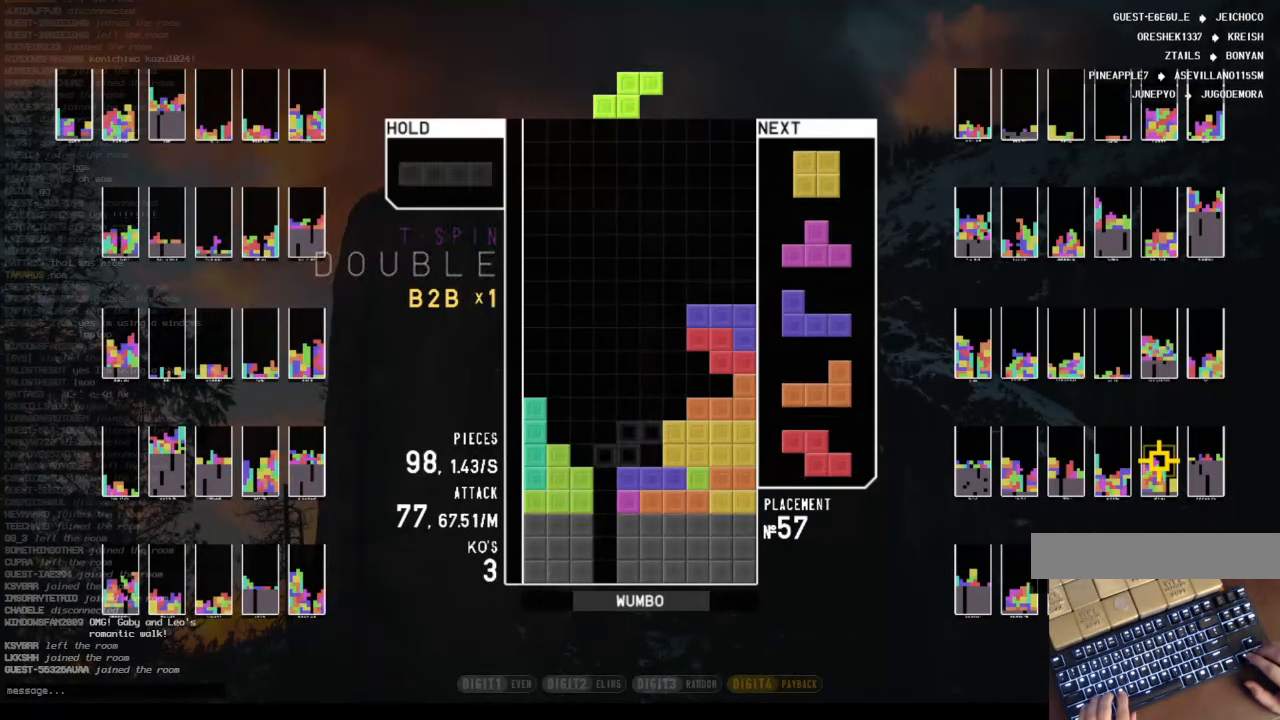
{"keys": ["c", "z"], "events": [[67, "c", "up"], [134, "down", "down"], [134, "x", "up"], [235, "down", "up"], [335, "c", "down"], [369, "left", "down"], [436, "z", "down"], [469, "left", "up"]]}
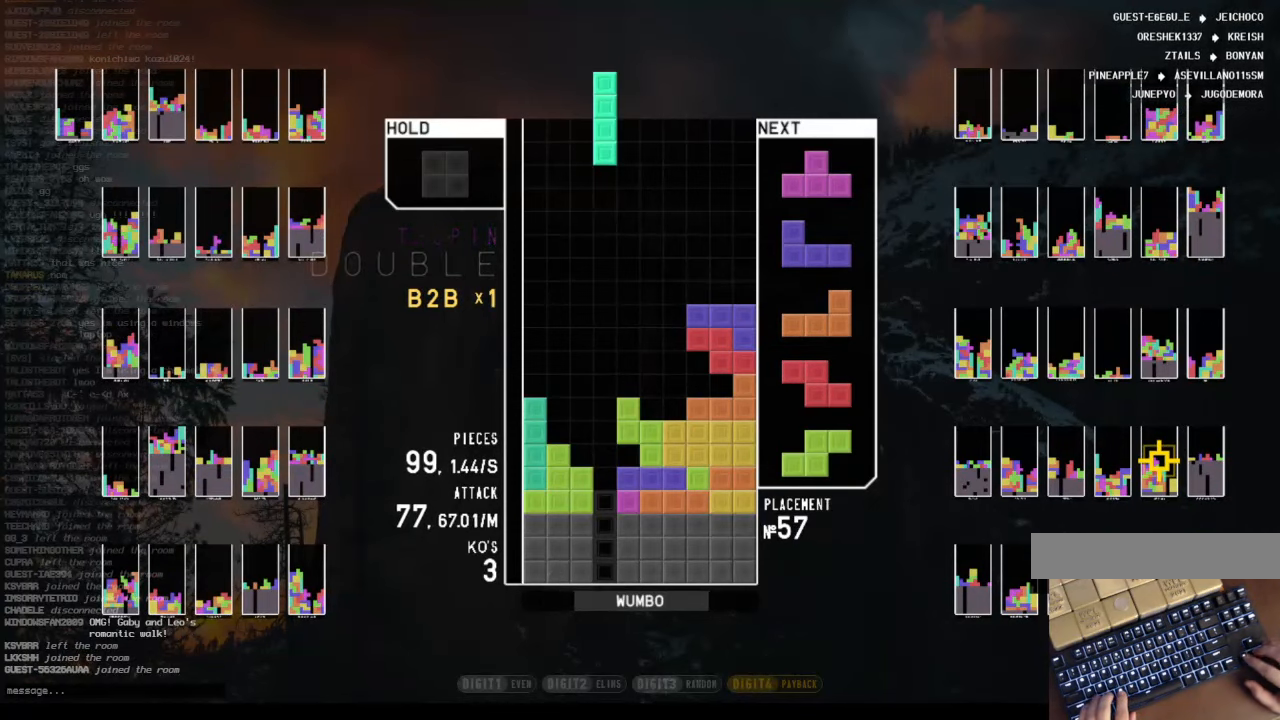
{"keys": ["z"], "events": [[34, "c", "up"], [67, "z", "up"], [101, "down", "down"], [168, "down", "up"], [268, "left", "down"], [268, "z", "down"], [302, "up", "down"], [369, "left", "up"], [369, "z", "up"], [436, "up", "up"], [436, "z", "down"]]}
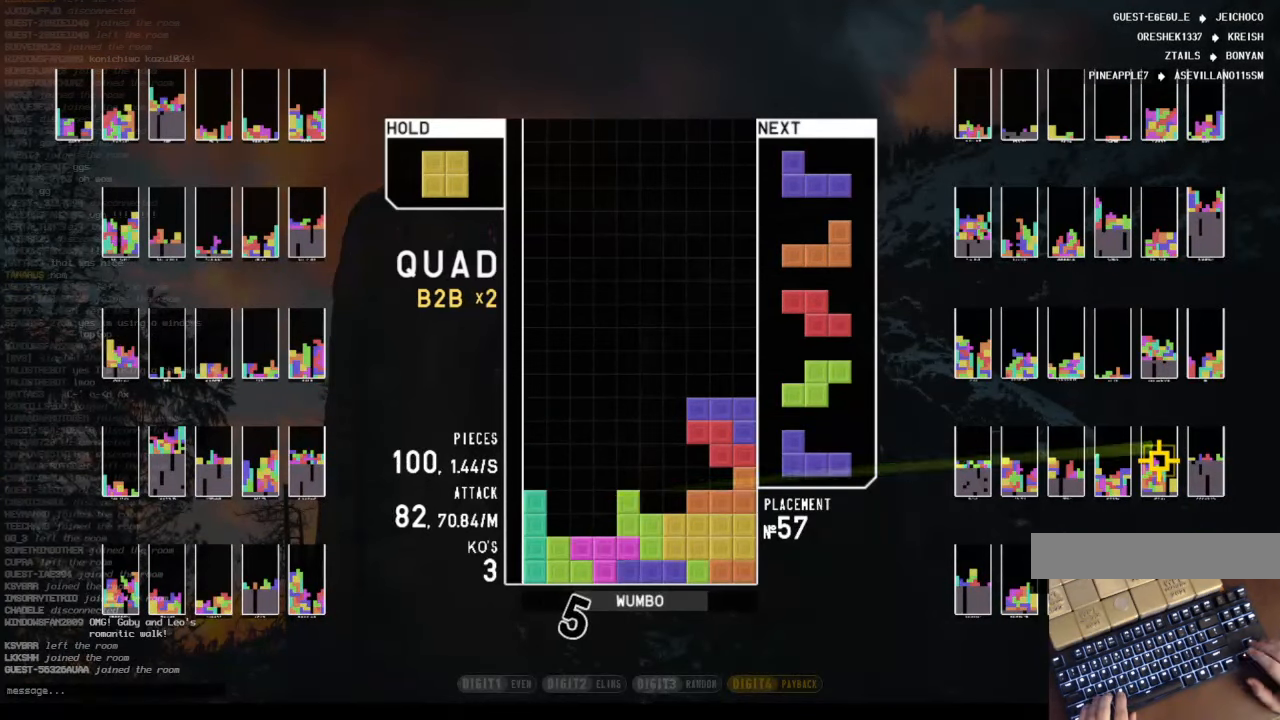
{"keys": [], "events": [[67, "down", "down"], [134, "left", "down"], [167, "down", "up"], [167, "z", "up"], [234, "c", "down"], [301, "left", "up"], [301, "right", "down"], [402, "c", "up"], [402, "right", "up"]]}
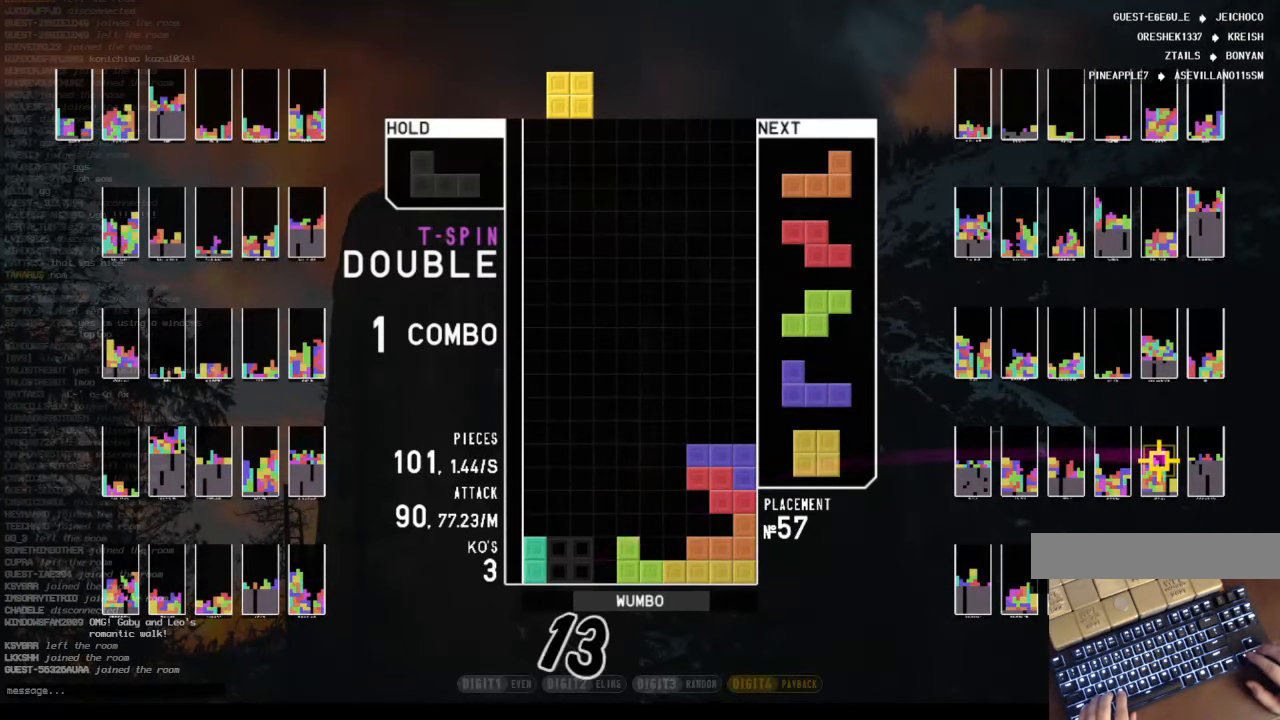
{"keys": ["c", "left"], "events": [[67, "down", "down"], [134, "down", "up"], [335, "left", "down"], [368, "c", "down"]]}
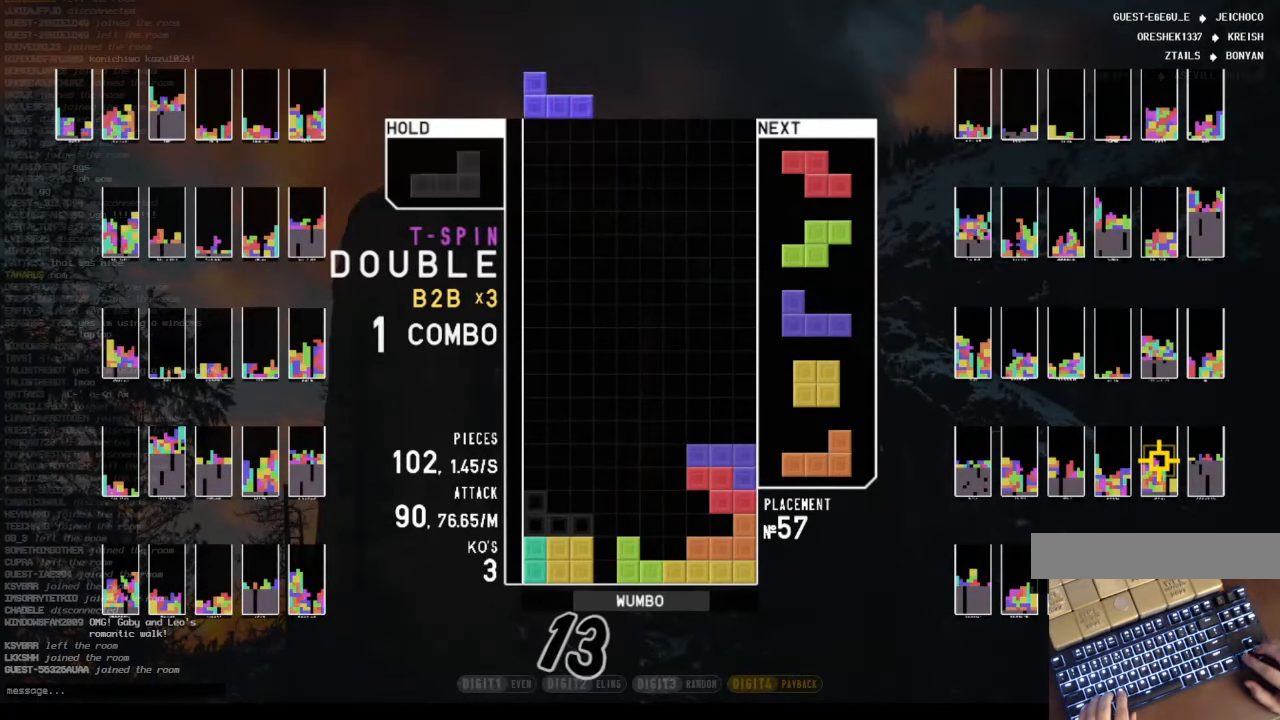
{"keys": ["right", "up", "x"], "events": [[34, "c", "up"], [34, "left", "up"], [67, "down", "down"], [168, "down", "up"], [235, "right", "down"], [235, "up", "down"], [235, "x", "down"], [335, "x", "up"], [435, "x", "down"]]}
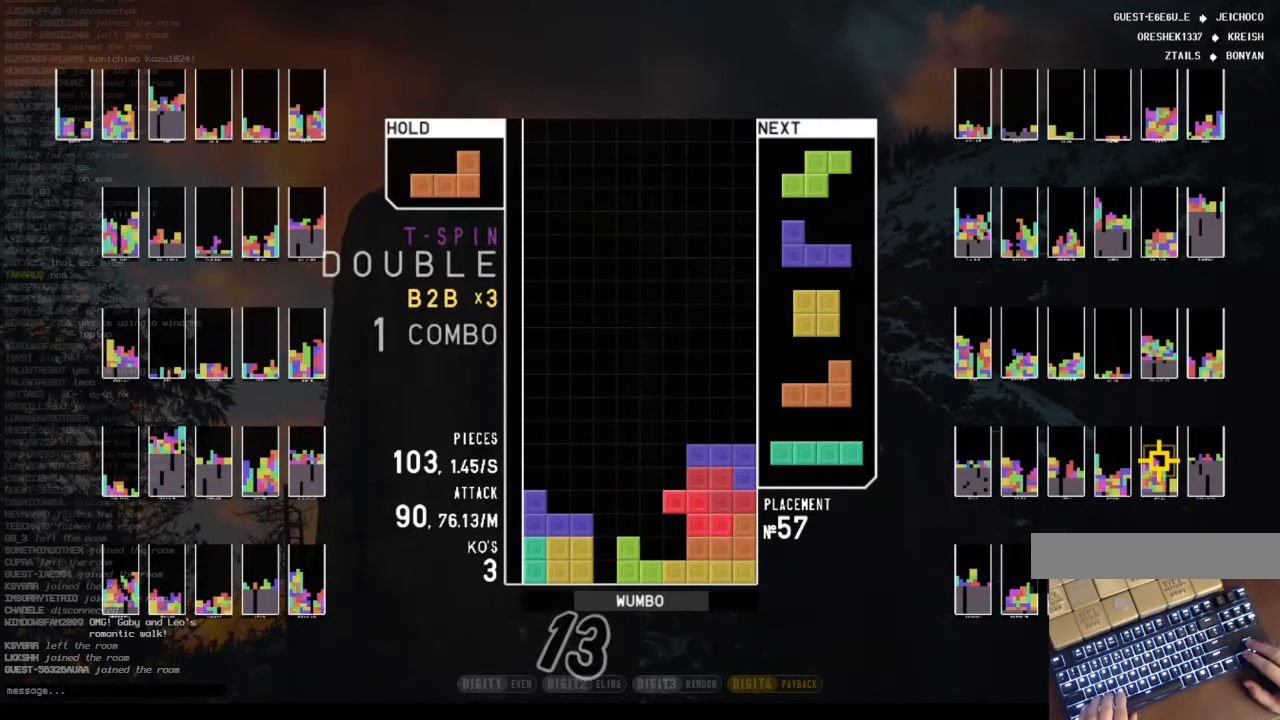
{"keys": [], "events": [[134, "x", "up"], [168, "up", "up"], [235, "right", "up"], [302, "down", "down"], [369, "down", "up"]]}
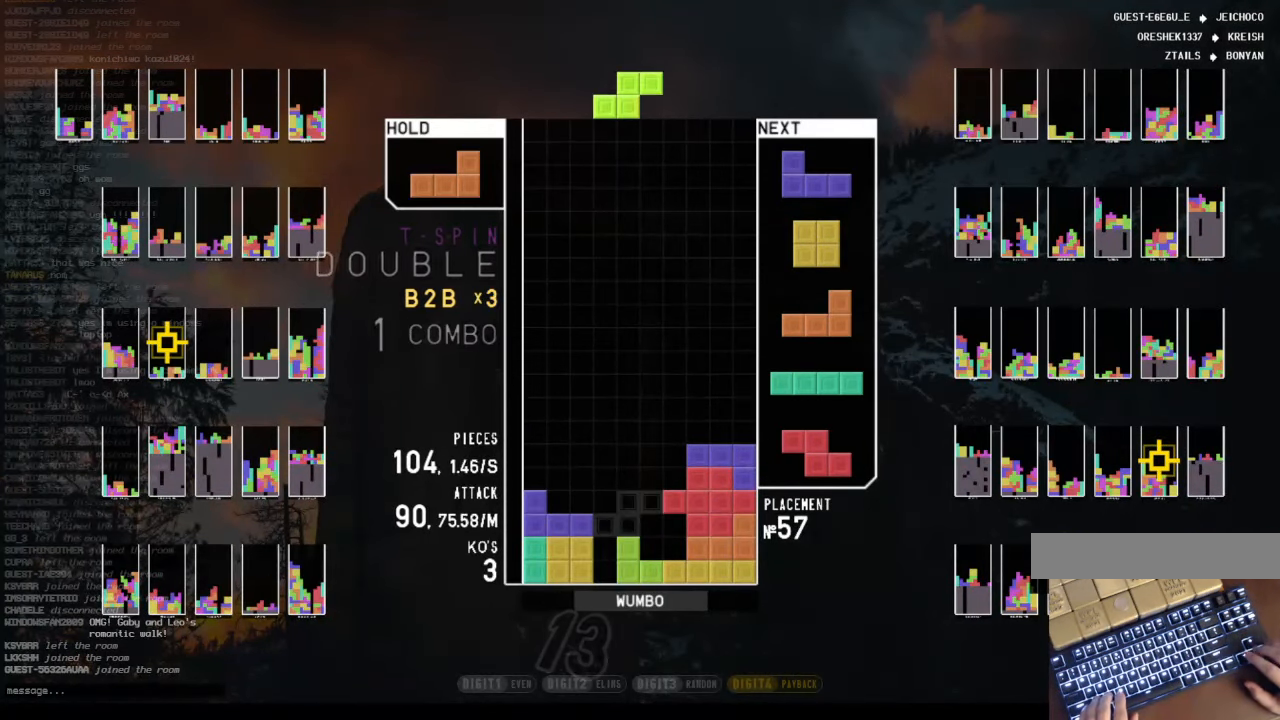
{"keys": [], "events": []}
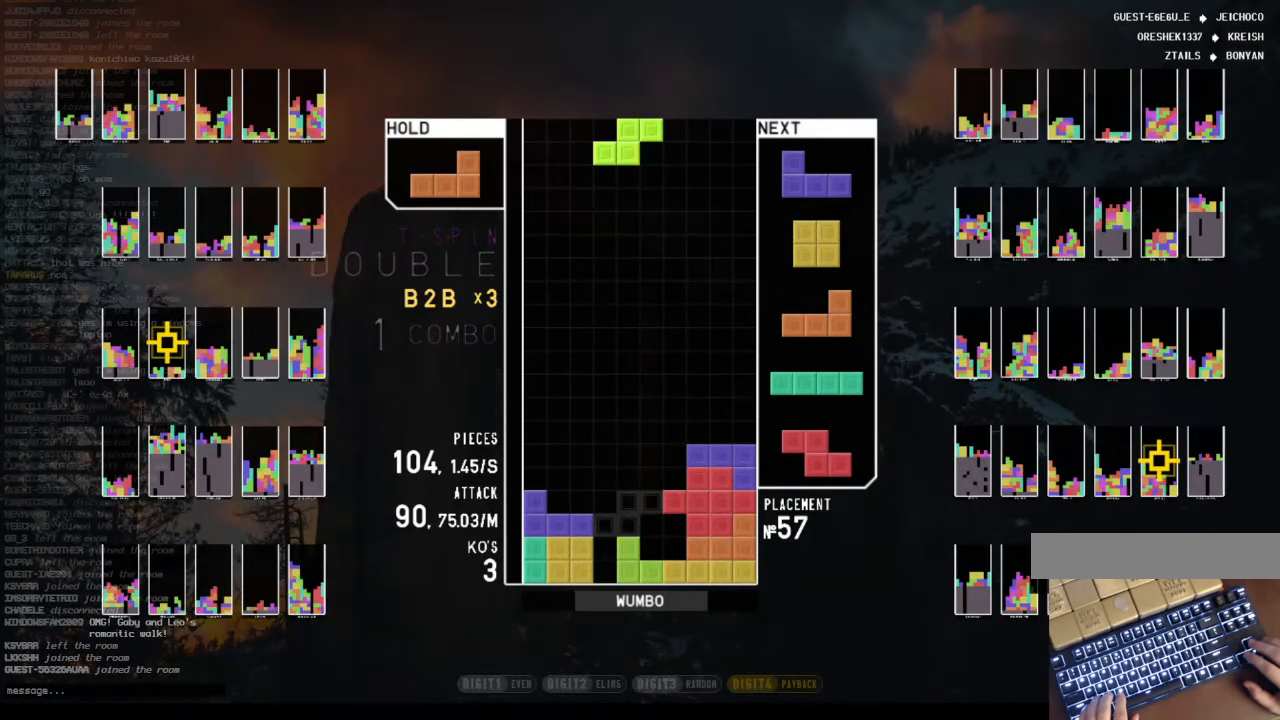
{"keys": ["right", "up"], "events": [[301, "up", "down"], [301, "x", "down"], [402, "right", "down"], [469, "x", "up"]]}
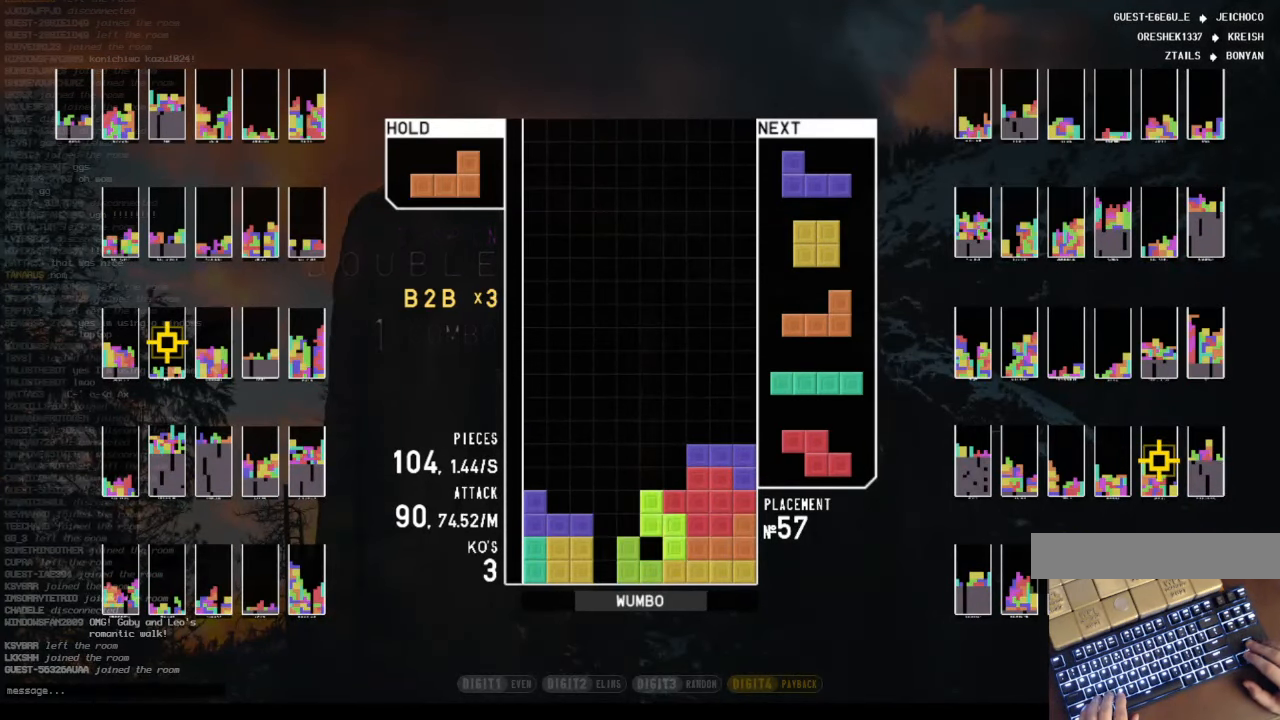
{"keys": [], "events": [[134, "up", "up"], [201, "right", "up"], [302, "down", "down"], [435, "down", "up"]]}
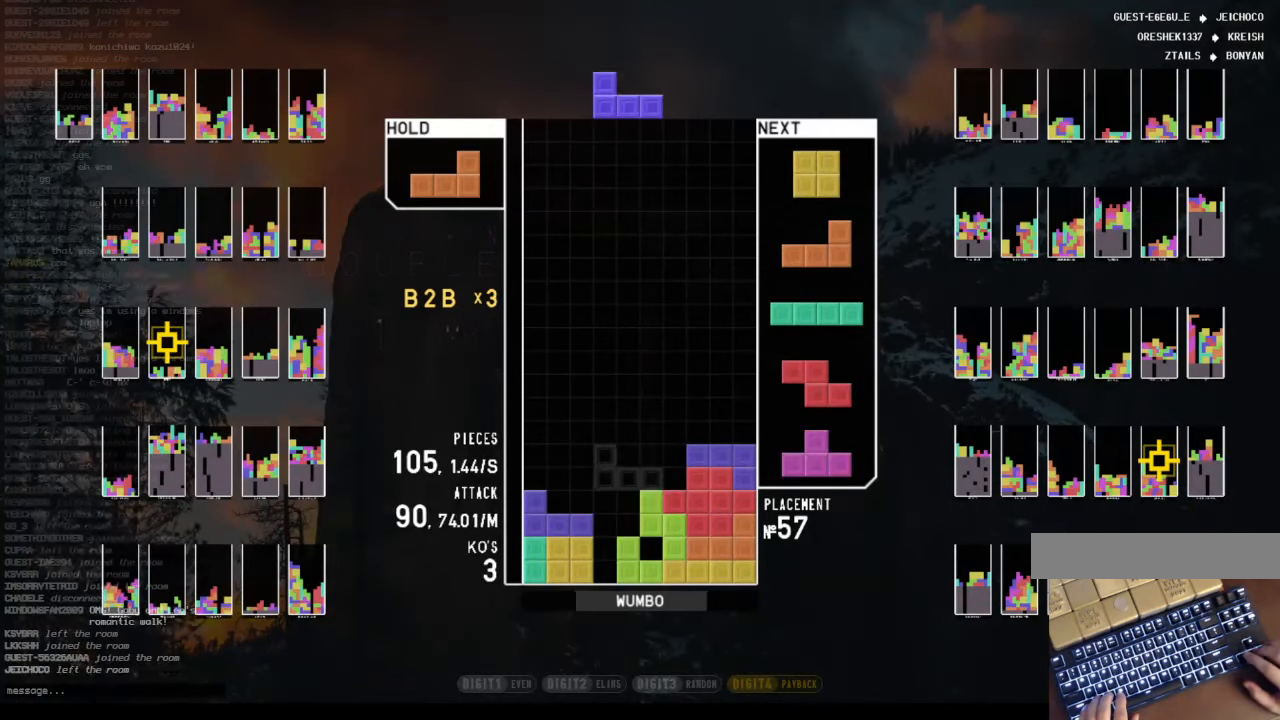
{"keys": [], "events": [[101, "x", "down"], [168, "left", "down"], [201, "left", "up"], [235, "x", "up"], [302, "down", "down"], [335, "down", "up"]]}
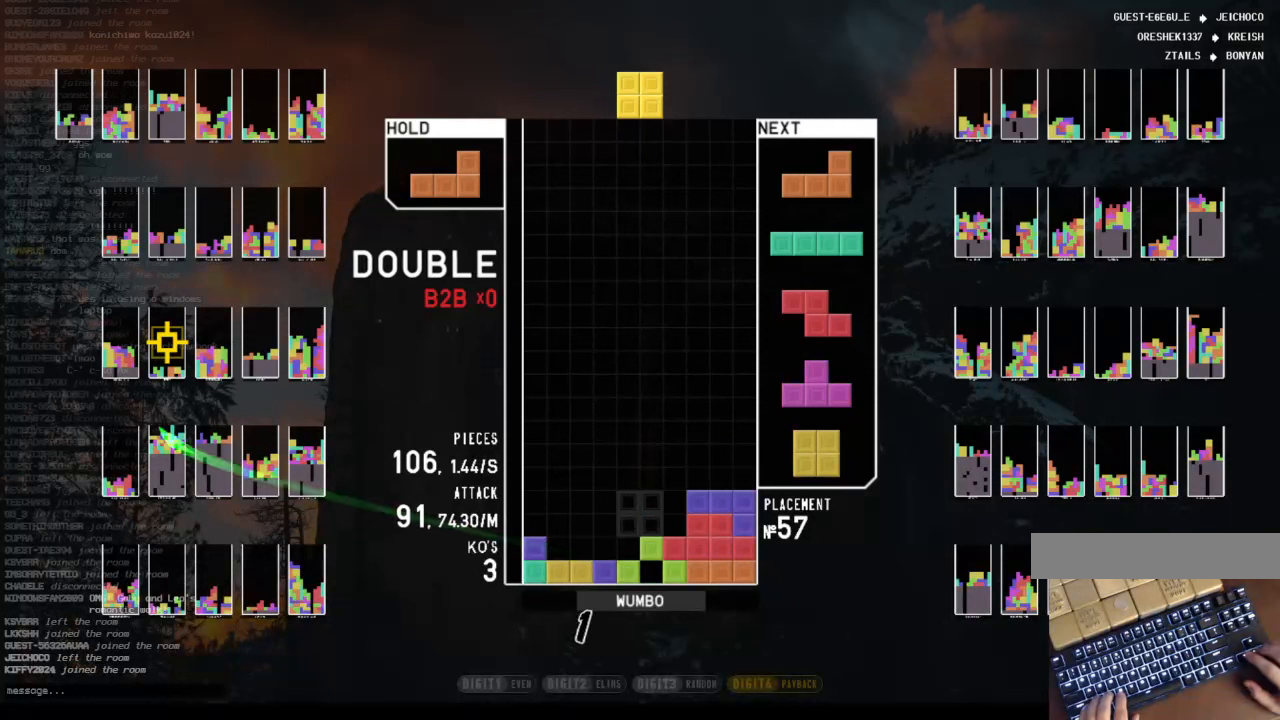
{"keys": ["c"], "events": [[67, "left", "down"], [168, "left", "up"], [503, "c", "down"]]}
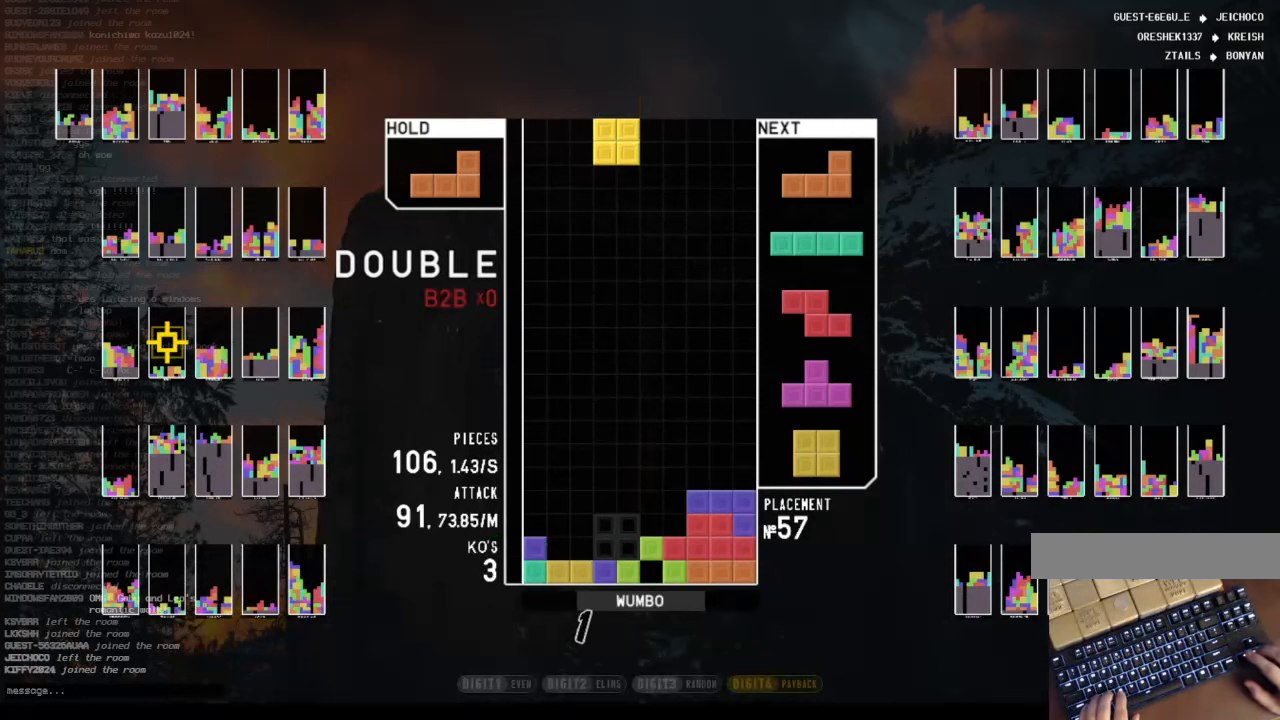
{"keys": ["down"], "events": [[33, "left", "down"], [100, "c", "up"], [100, "left", "up"], [234, "down", "down"], [268, "left", "down"], [334, "down", "up"], [368, "shift", "down"], [435, "left", "up"], [468, "down", "down"], [468, "right", "down"], [468, "shift", "up"], [502, "right", "up"]]}
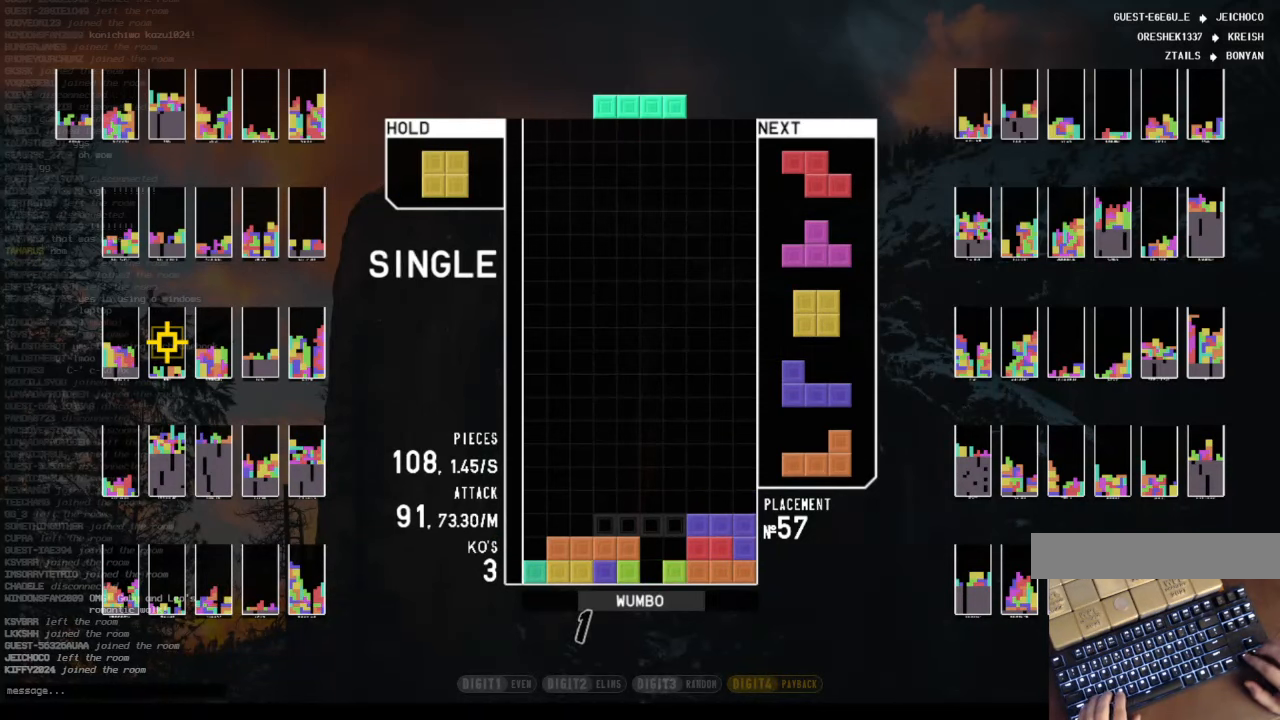
{"keys": [], "events": [[67, "down", "up"], [268, "left", "down"], [335, "left", "up"]]}
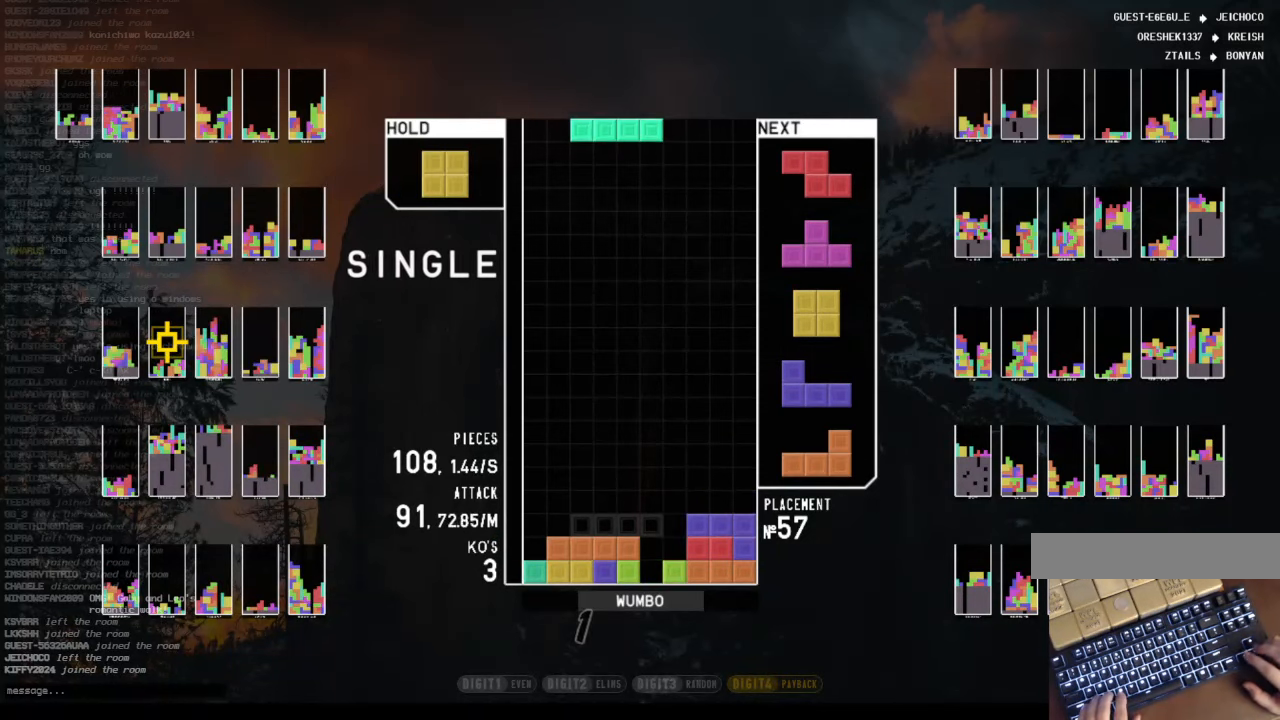
{"keys": [], "events": []}
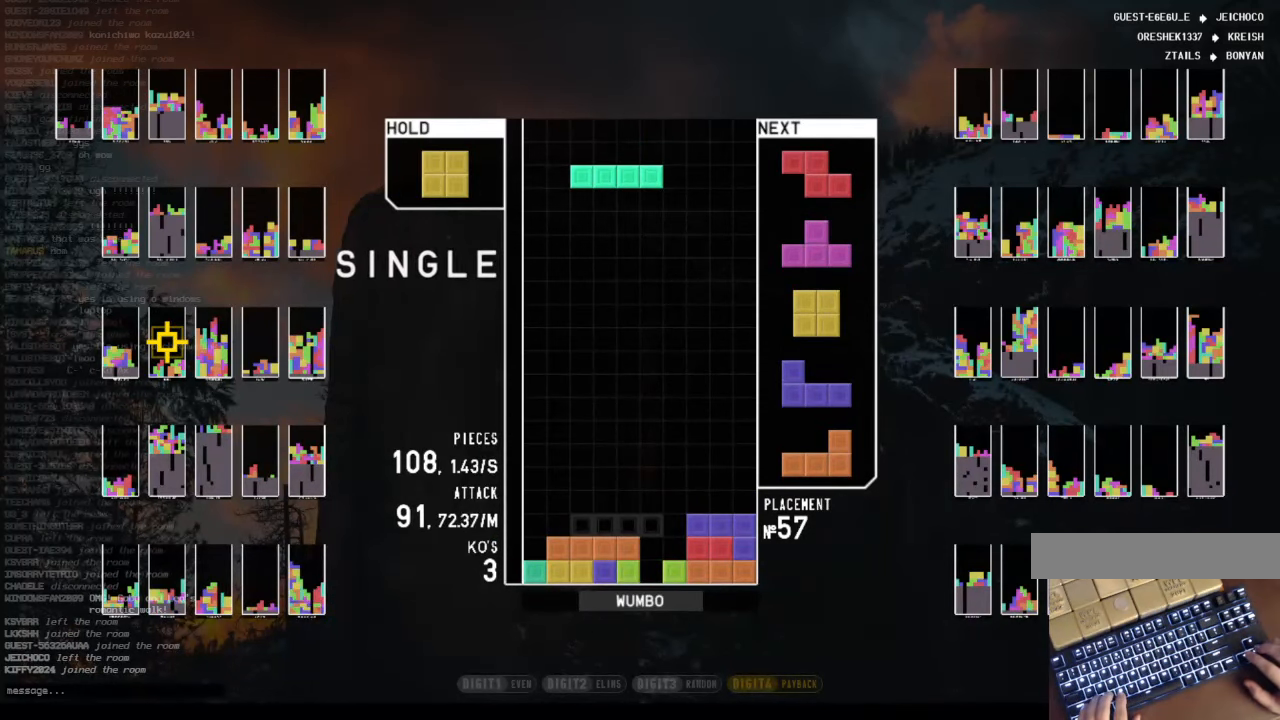
{"keys": [], "events": []}
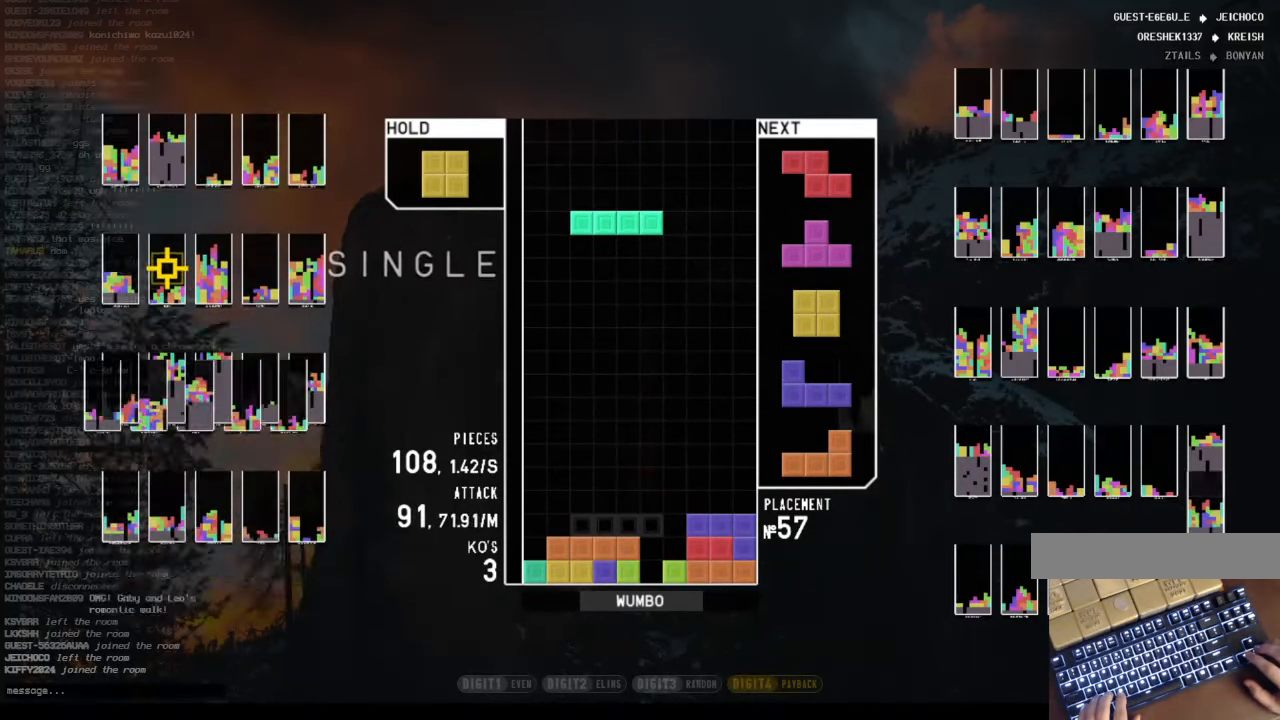
{"keys": [], "events": [[335, "down", "down"], [435, "down", "up"]]}
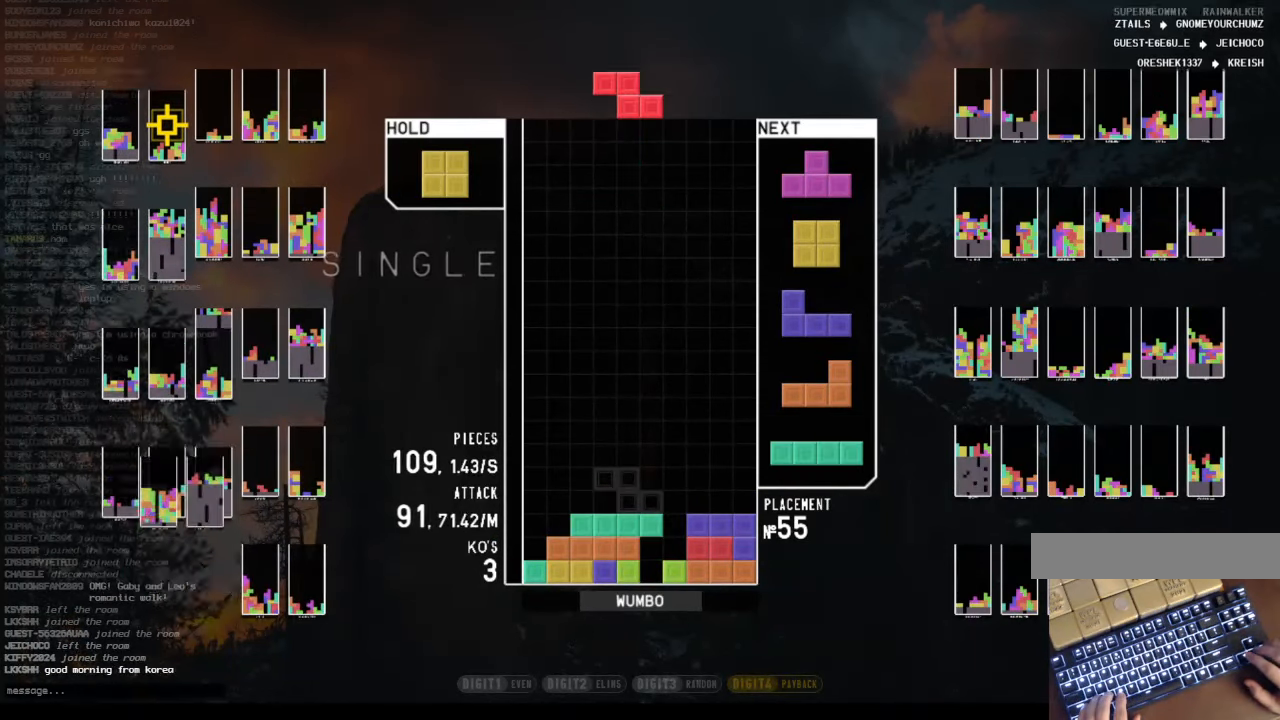
{"keys": [], "events": []}
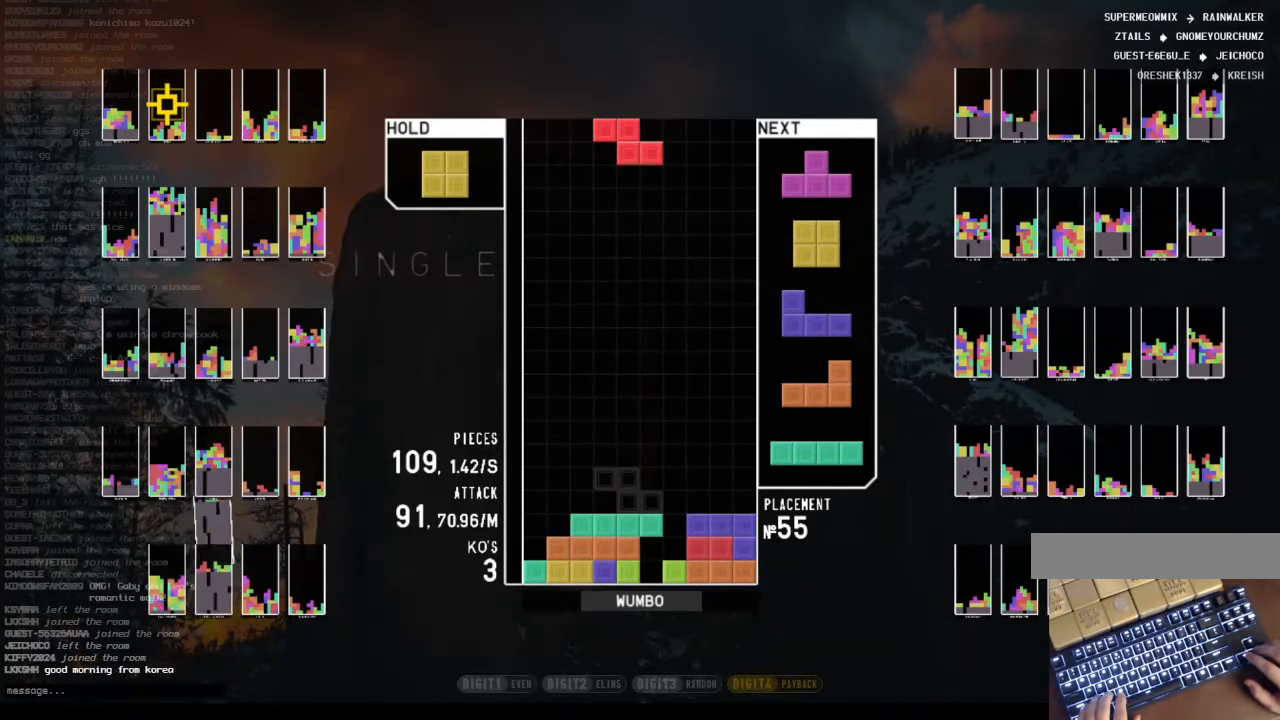
{"keys": [], "events": [[167, "right", "down"], [368, "right", "up"], [401, "left", "down"], [502, "left", "up"]]}
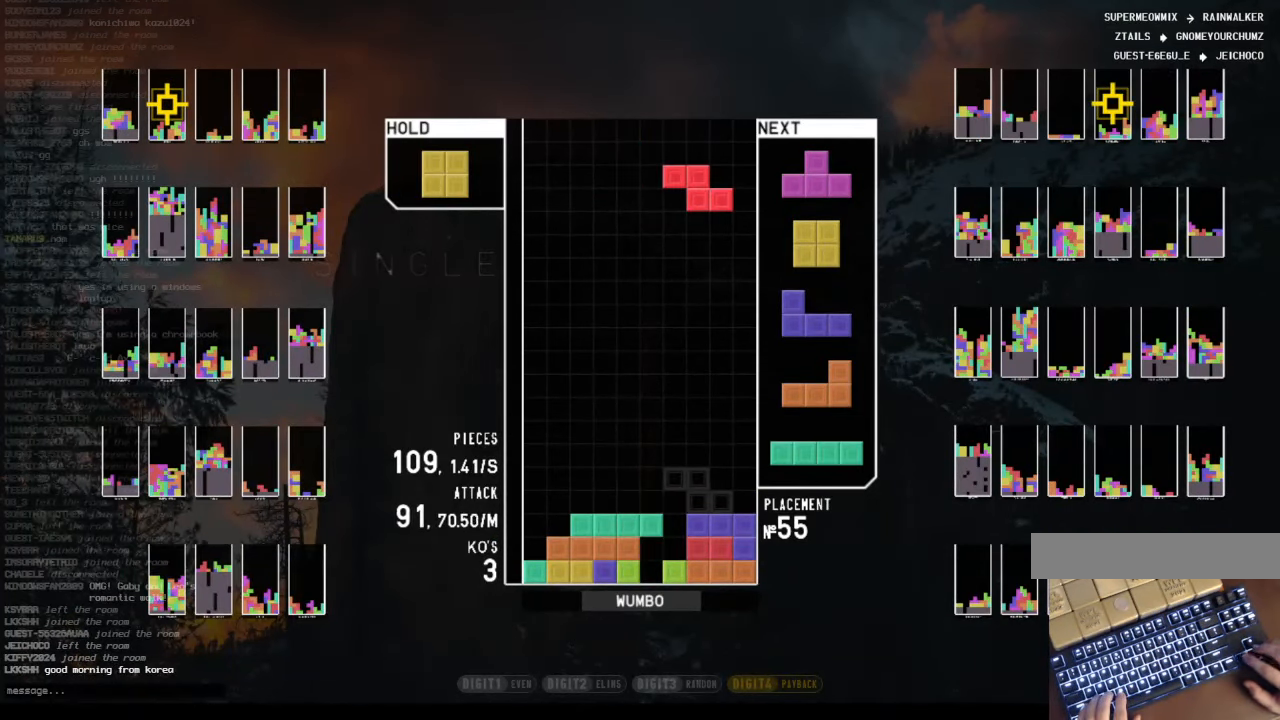
{"keys": [], "events": [[100, "down", "down"], [134, "left", "down"], [201, "down", "up"], [201, "x", "down"], [335, "down", "down"], [335, "x", "up"], [435, "down", "up"], [469, "left", "up"]]}
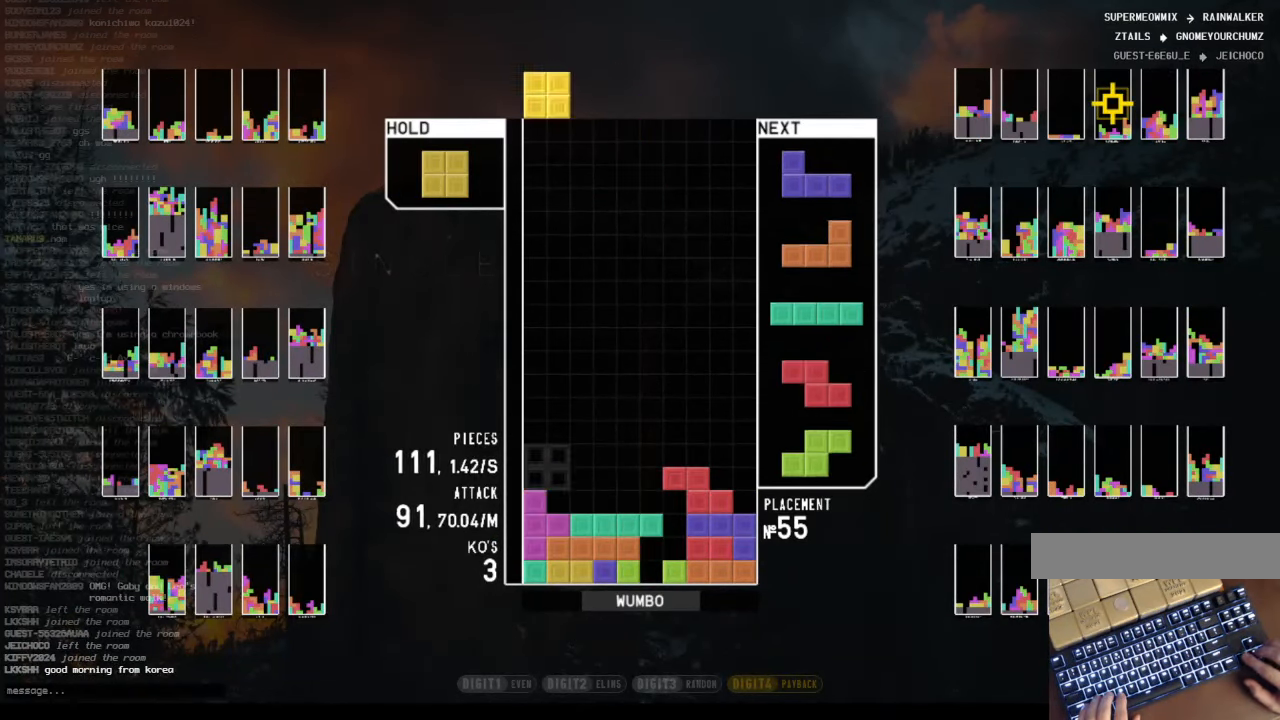
{"keys": ["down"], "events": [[34, "down", "down"], [101, "down", "up"], [168, "left", "down"], [168, "z", "down"], [201, "up", "down"], [301, "z", "up"], [335, "up", "up"], [402, "left", "up"], [435, "down", "down"]]}
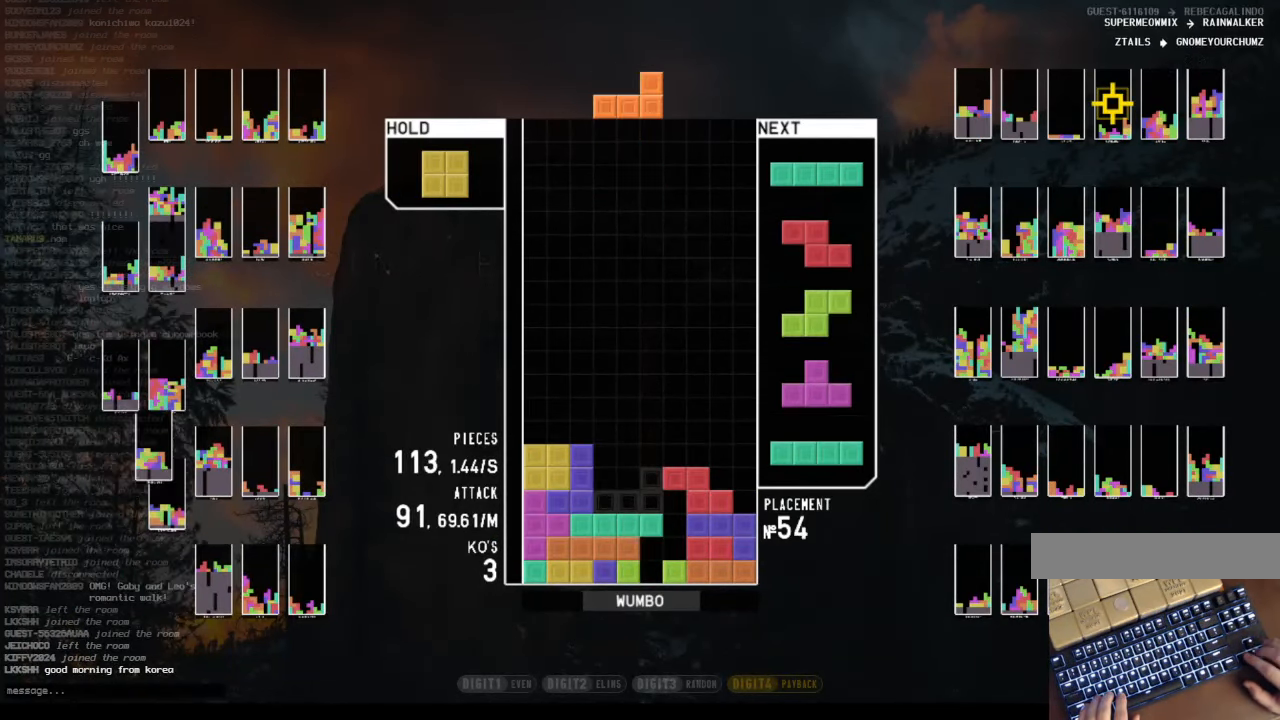
{"keys": ["right", "x"], "events": [[67, "down", "up"], [134, "c", "down"], [134, "left", "down"], [301, "c", "up"], [301, "down", "down"], [301, "left", "up"], [368, "right", "down"], [469, "down", "up"], [469, "x", "down"]]}